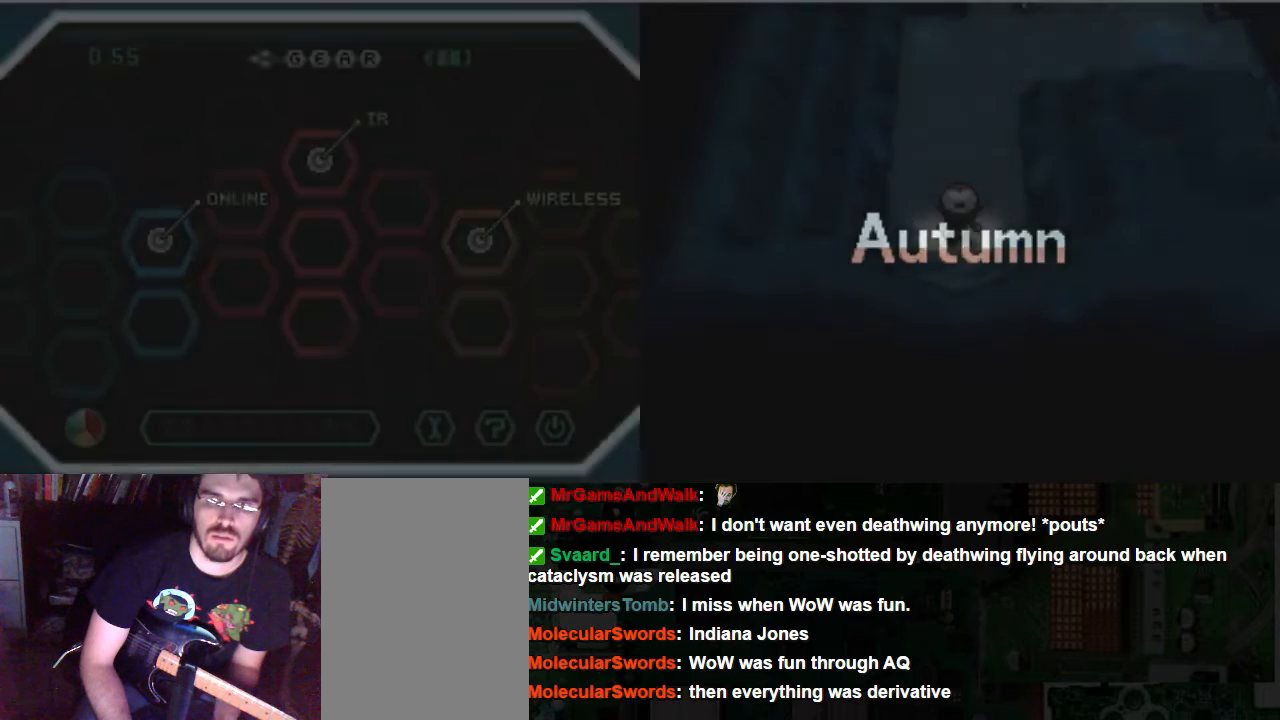
Gameplay with a controller (Xbox layout); each line is a JSON object with the inputs held at the frame after it. "events" lists button and stick changes between this image and that frame as [ms after this image, input, new state], when the widget could be followed in between. Not read: L3 R3.
{"buttons": [], "left_stick": "center", "right_stick": "center", "events": [[68, "A", "up"], [169, "A", "down"], [270, "A", "up"]]}
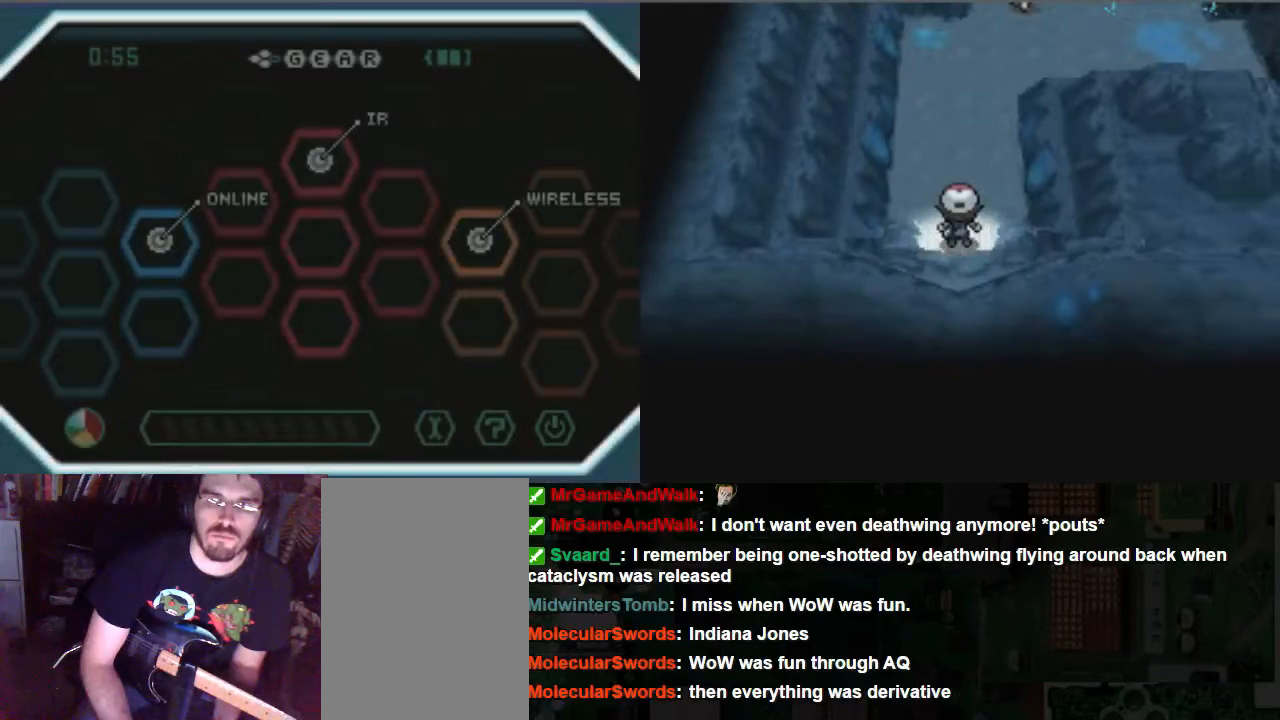
{"buttons": ["X", "DPAD_UP"], "left_stick": "center", "right_stick": "center", "events": [[202, "DPAD_UP", "down"], [202, "X", "down"]]}
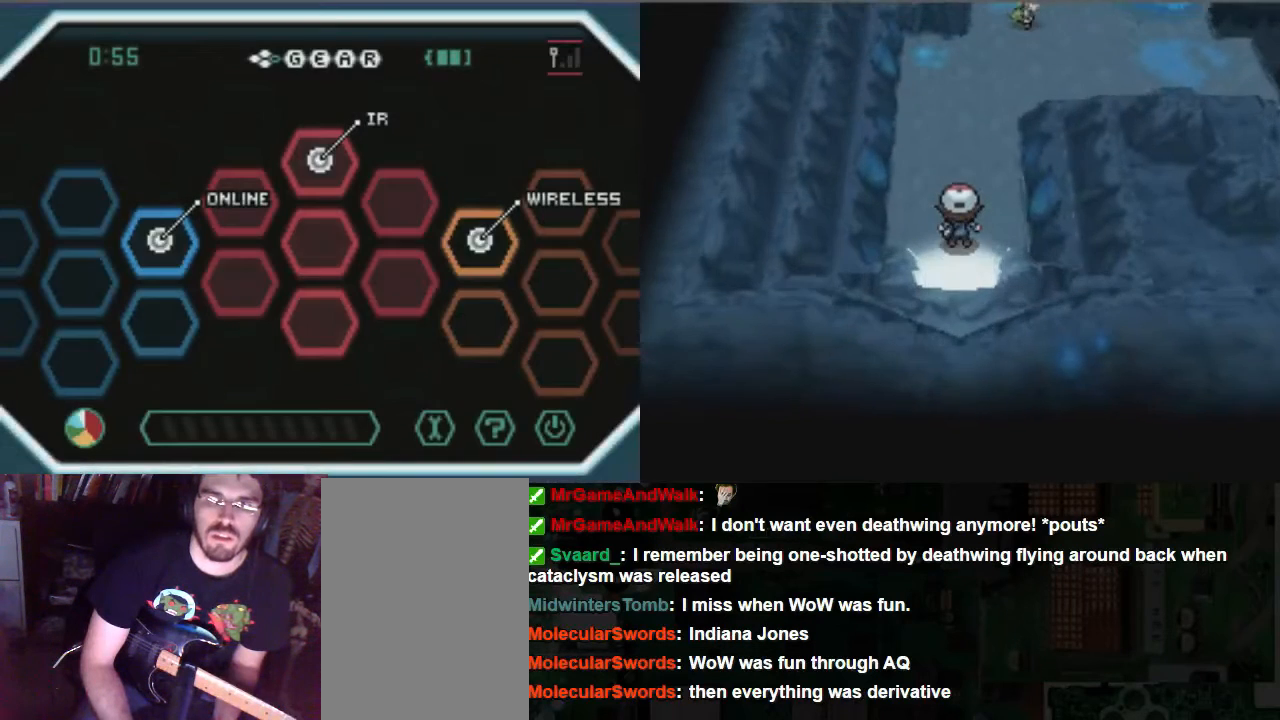
{"buttons": ["X", "DPAD_UP"], "left_stick": "center", "right_stick": "center", "events": []}
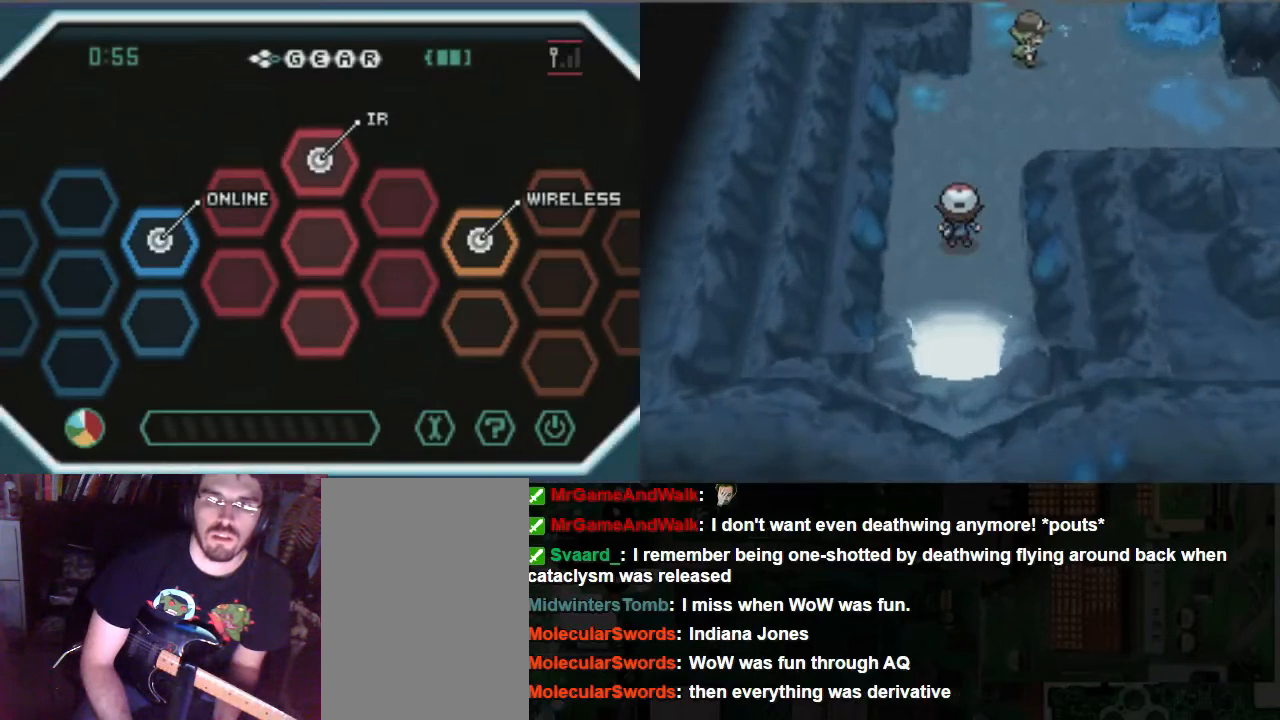
{"buttons": ["X", "DPAD_UP"], "left_stick": "center", "right_stick": "center", "events": []}
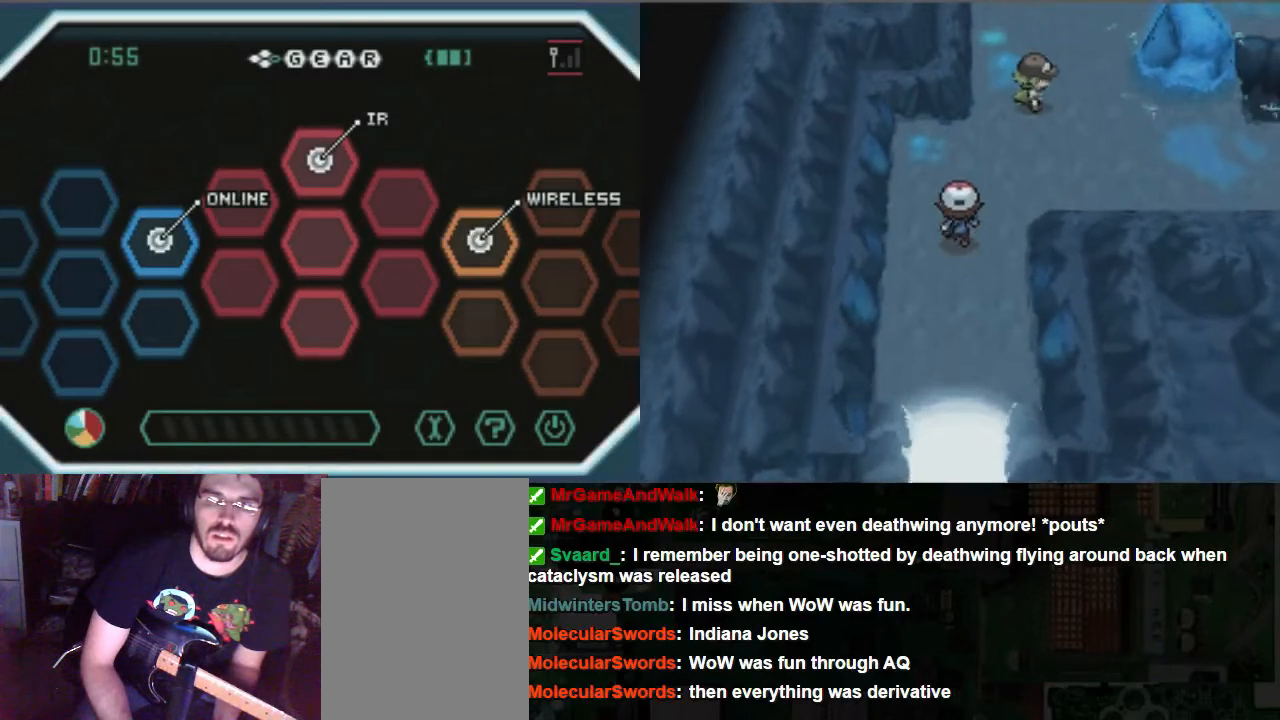
{"buttons": ["DPAD_UP"], "left_stick": "center", "right_stick": "center", "events": [[473, "X", "up"]]}
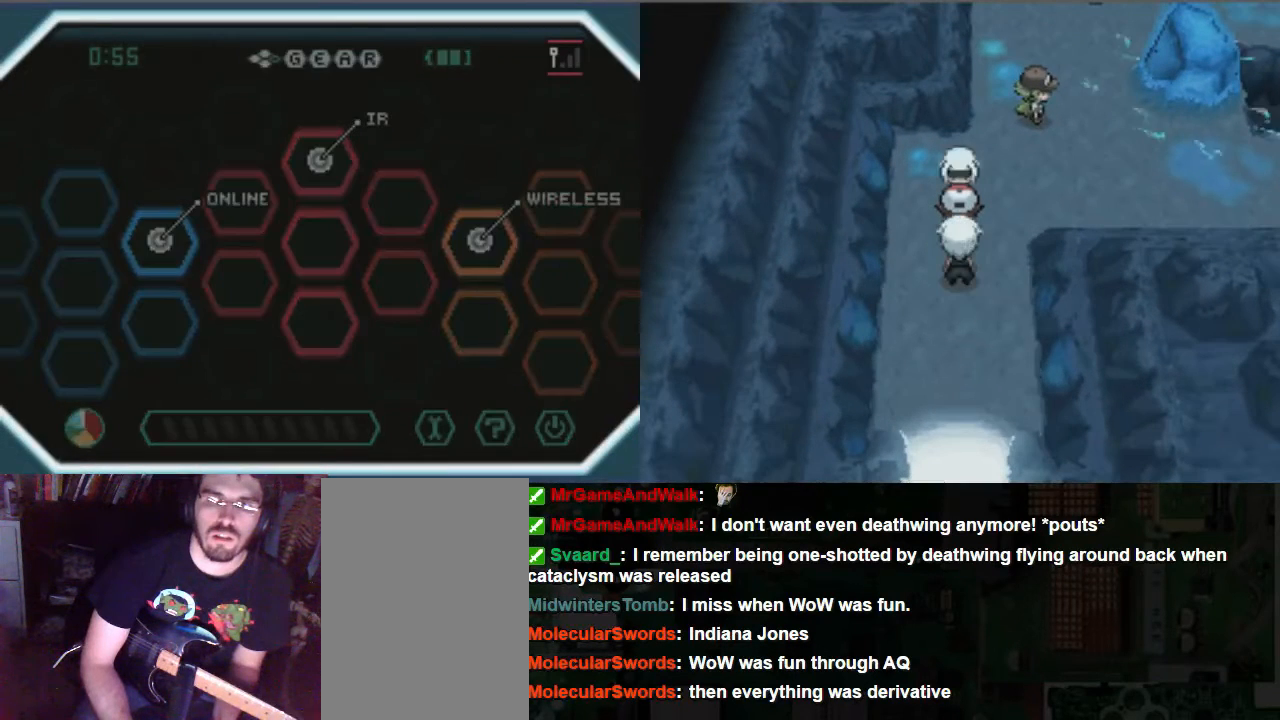
{"buttons": [], "left_stick": "center", "right_stick": "center", "events": [[34, "DPAD_UP", "up"], [236, "A", "down"], [472, "A", "up"]]}
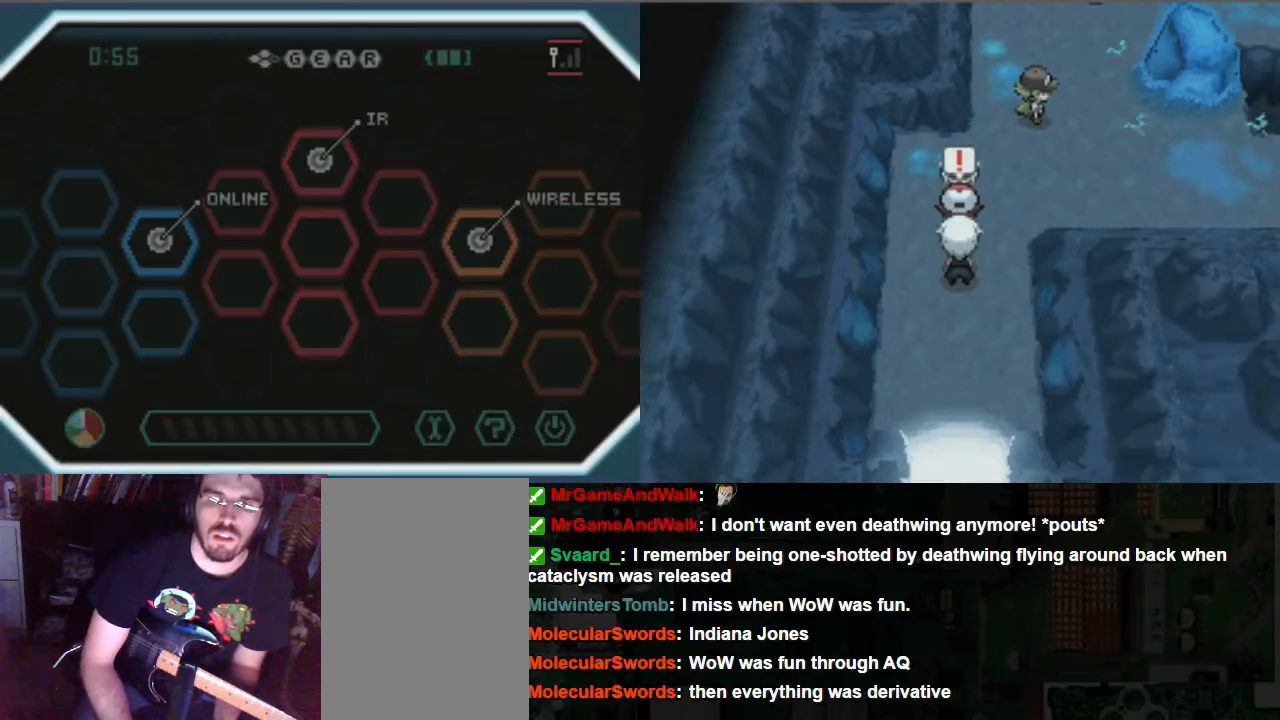
{"buttons": ["A"], "left_stick": "center", "right_stick": "center", "events": [[68, "A", "down"]]}
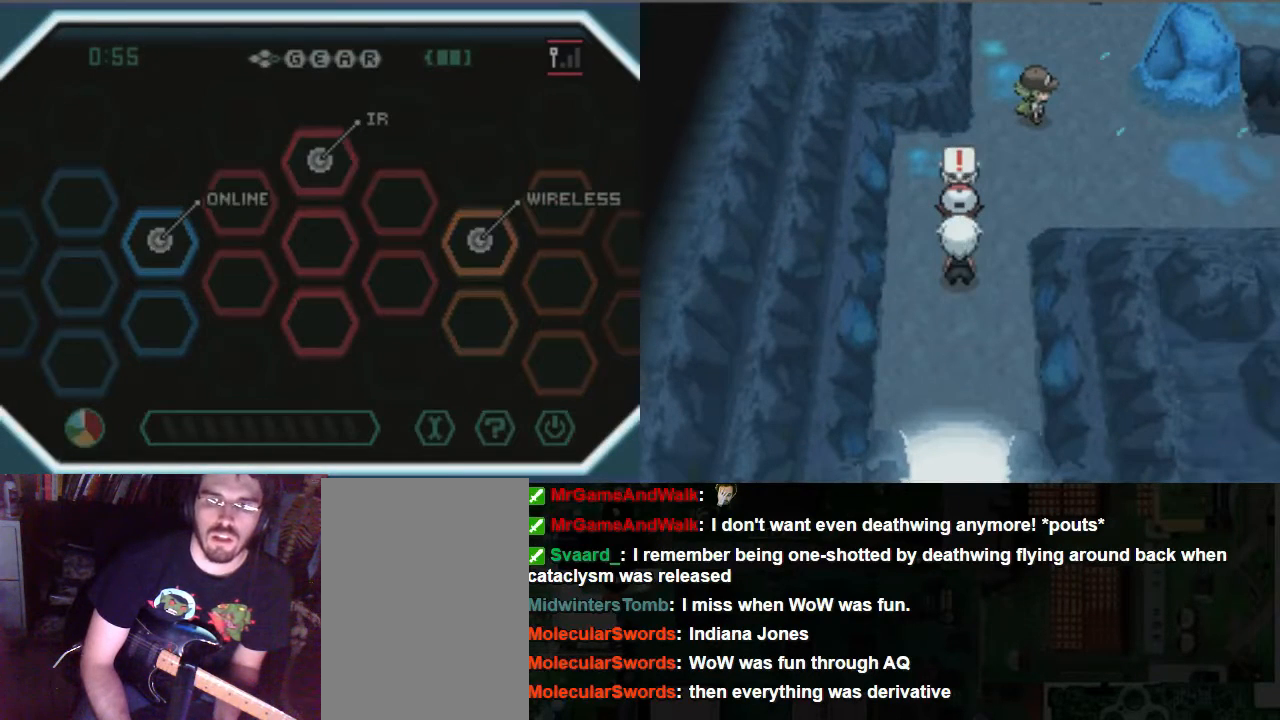
{"buttons": ["A"], "left_stick": "center", "right_stick": "center", "events": []}
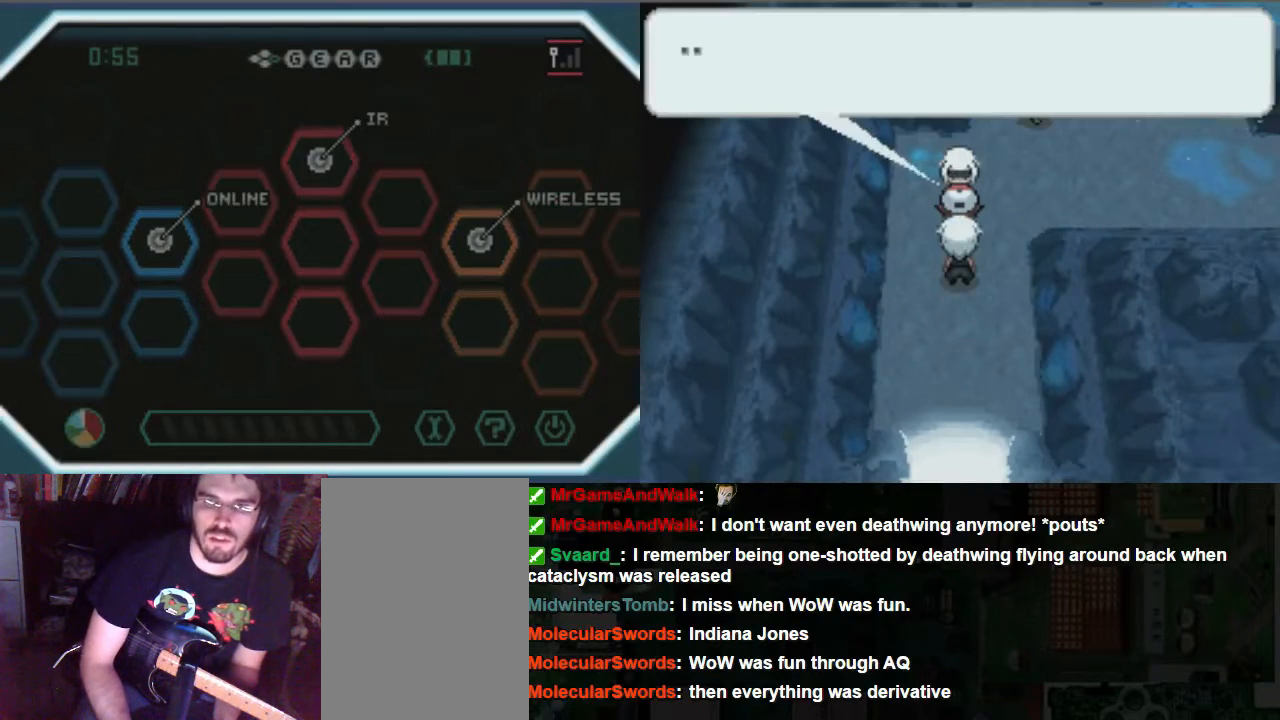
{"buttons": ["A"], "left_stick": "center", "right_stick": "center", "events": []}
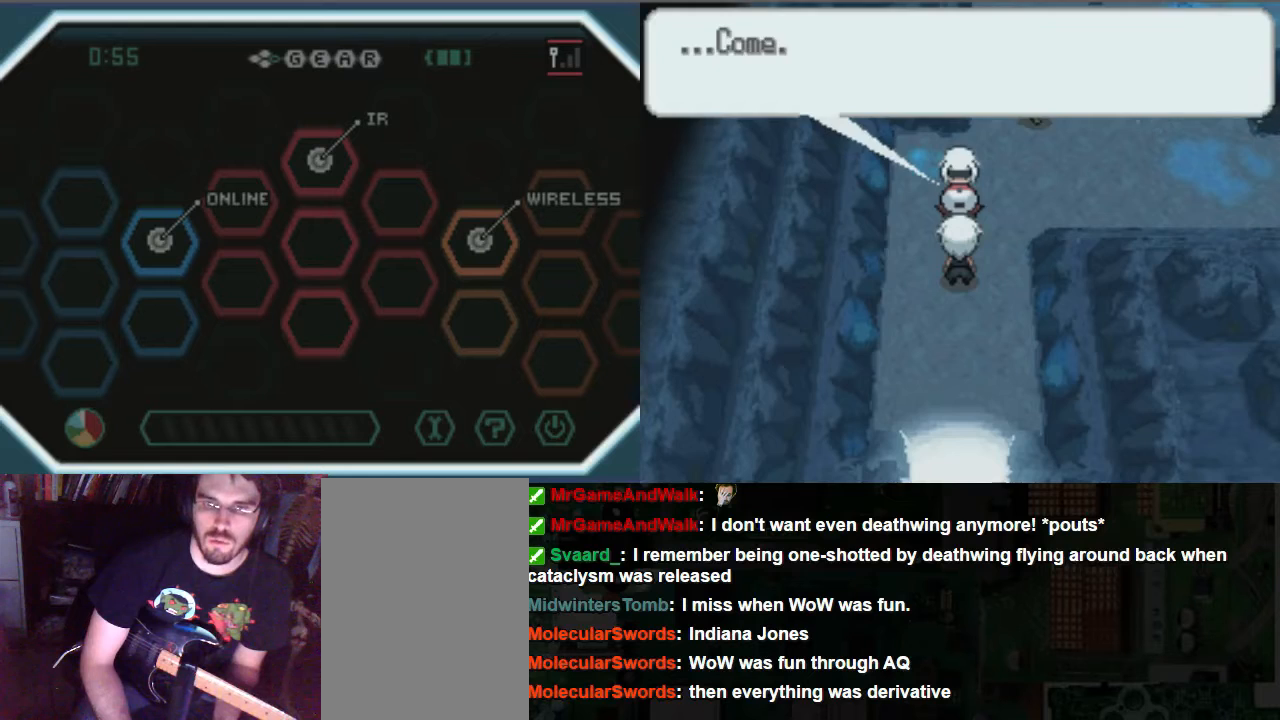
{"buttons": ["A"], "left_stick": "center", "right_stick": "center", "events": []}
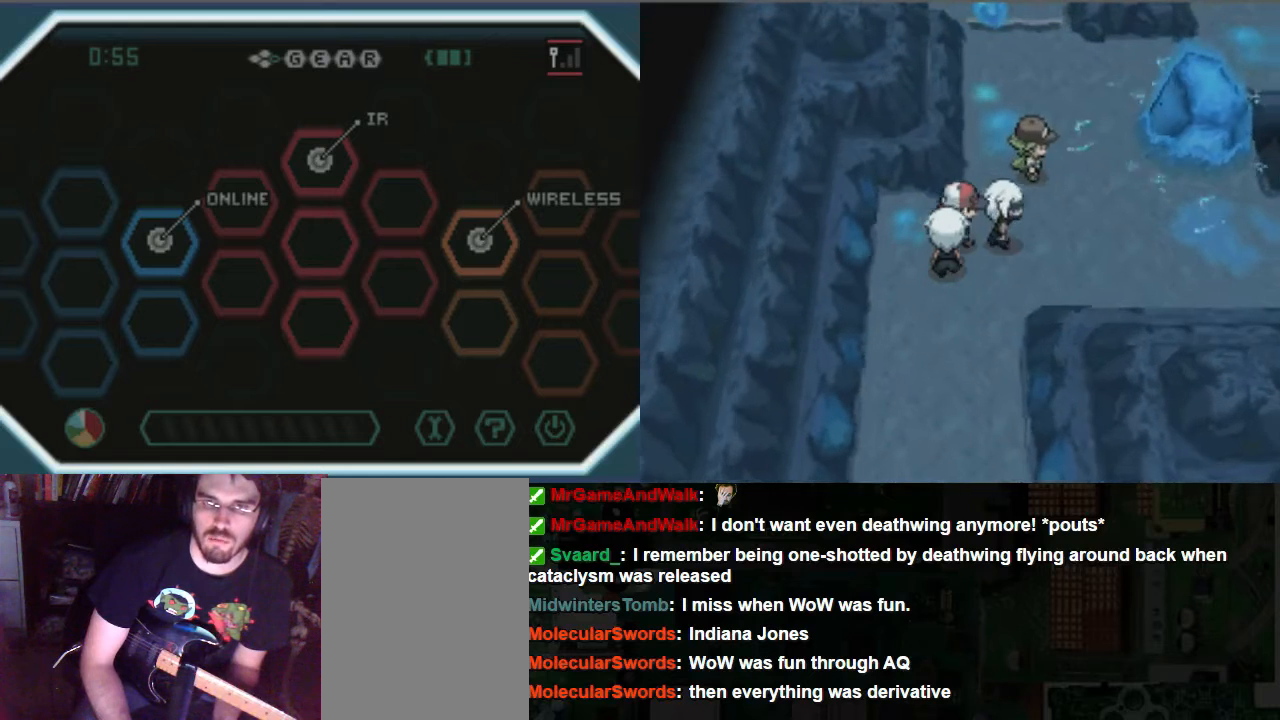
{"buttons": ["A"], "left_stick": "center", "right_stick": "center", "events": []}
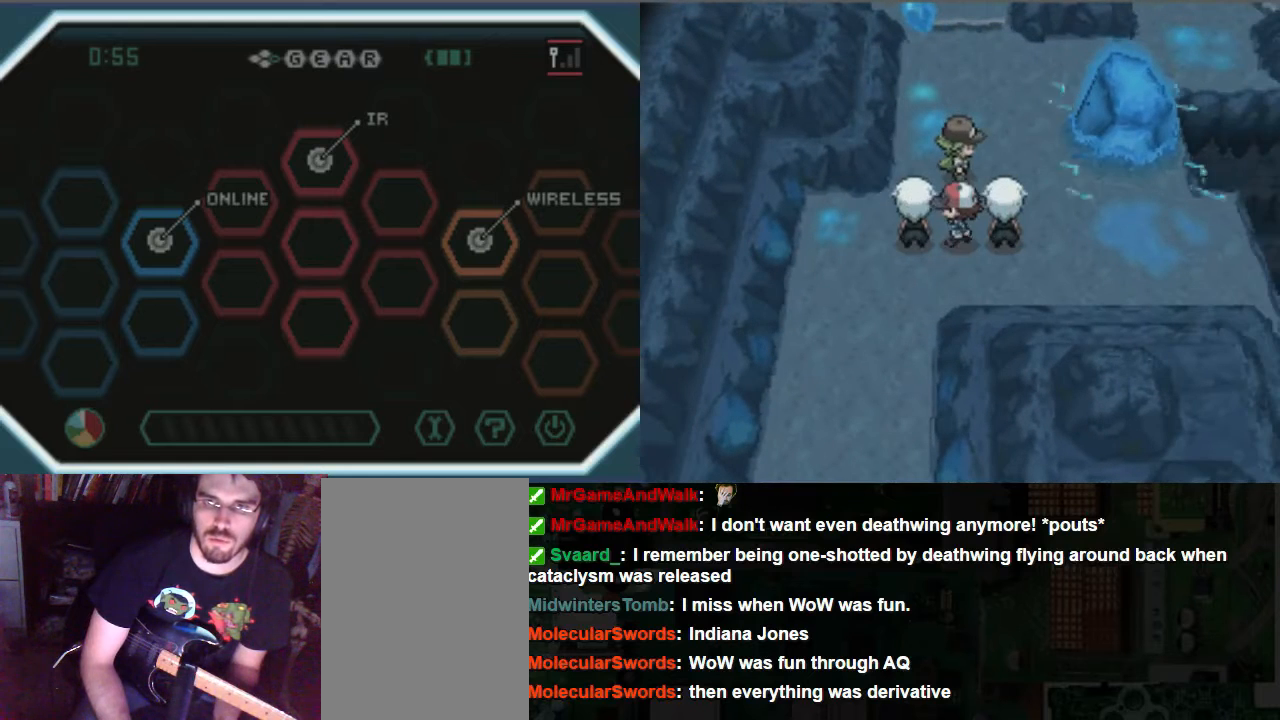
{"buttons": ["A"], "left_stick": "center", "right_stick": "center", "events": []}
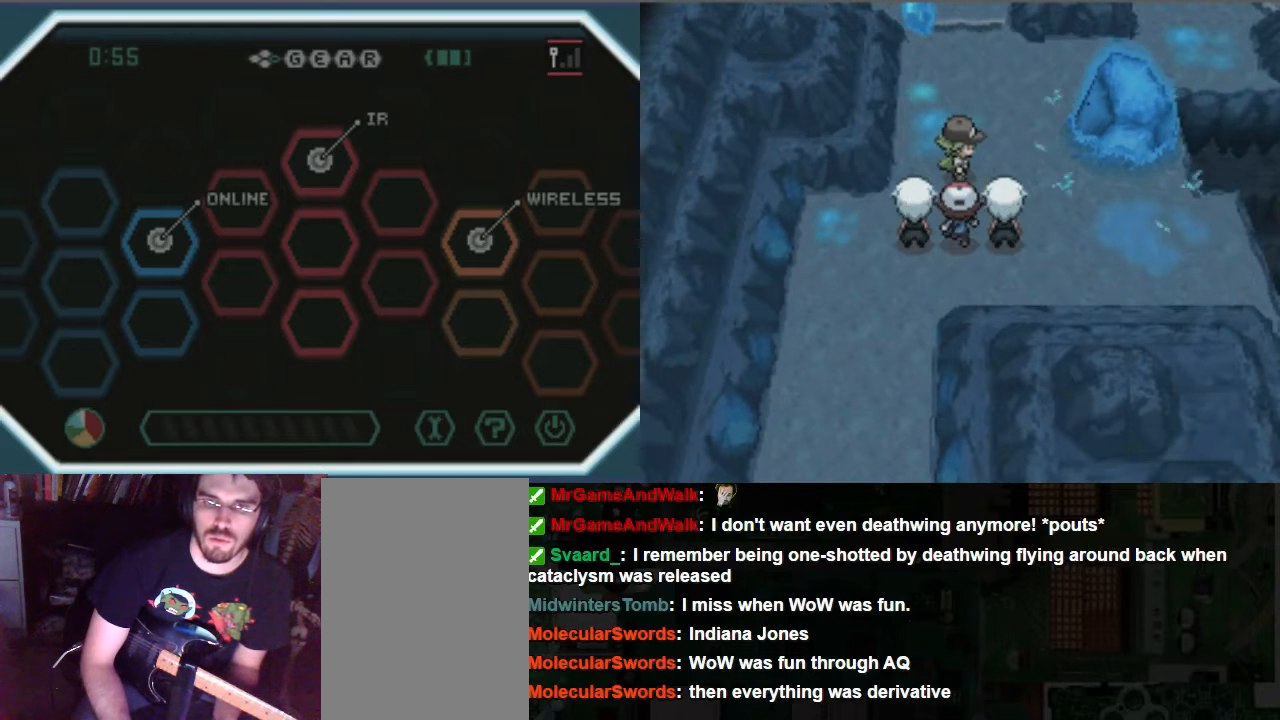
{"buttons": ["A"], "left_stick": "center", "right_stick": "center", "events": []}
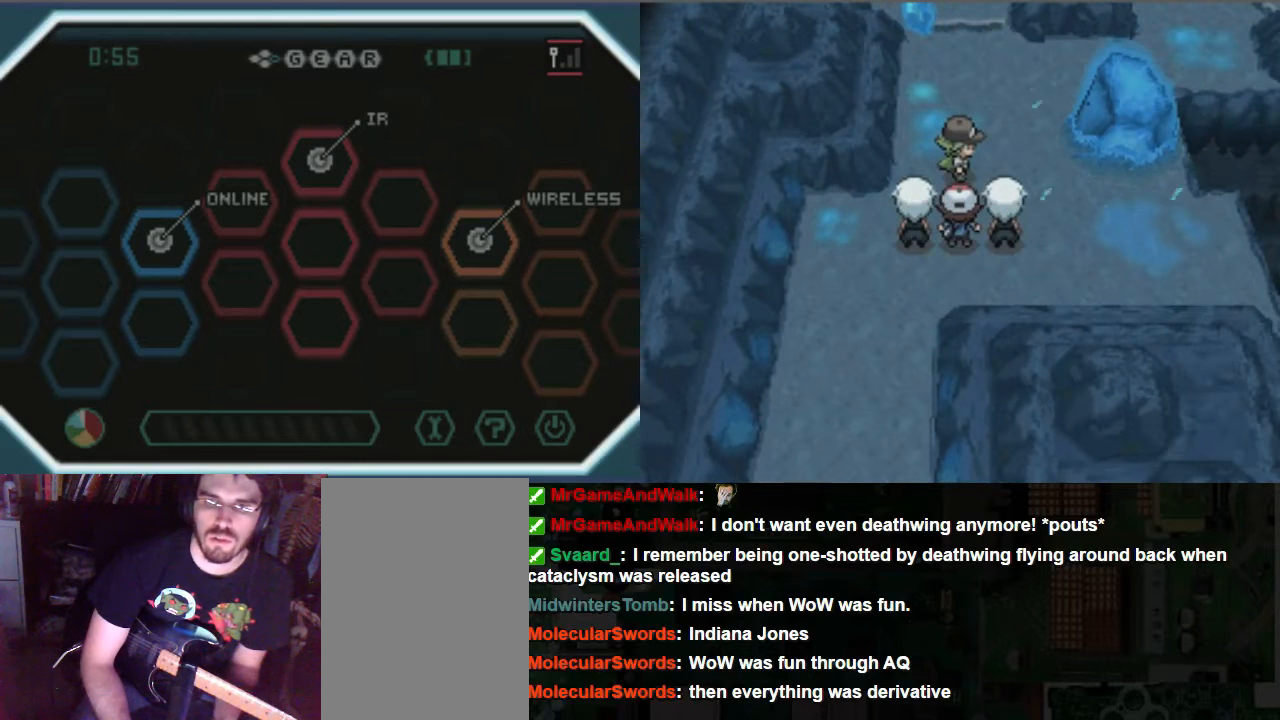
{"buttons": ["A"], "left_stick": "center", "right_stick": "center", "events": []}
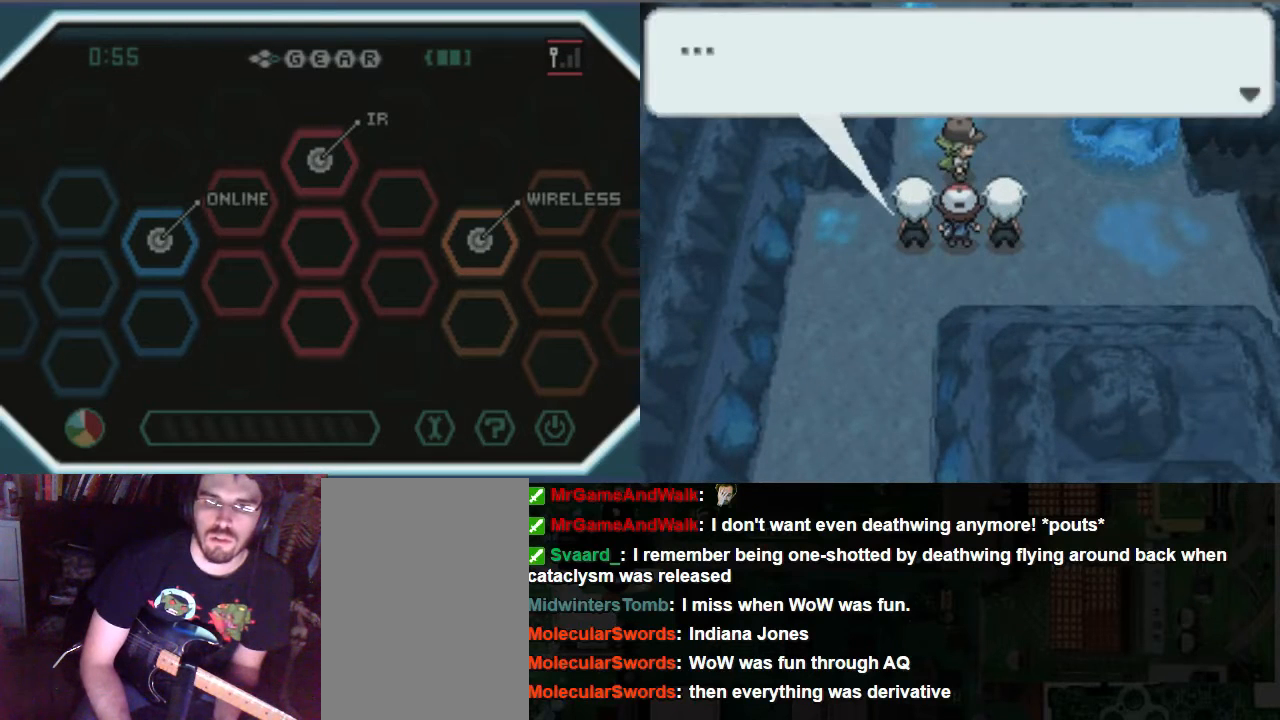
{"buttons": ["A"], "left_stick": "center", "right_stick": "center", "events": []}
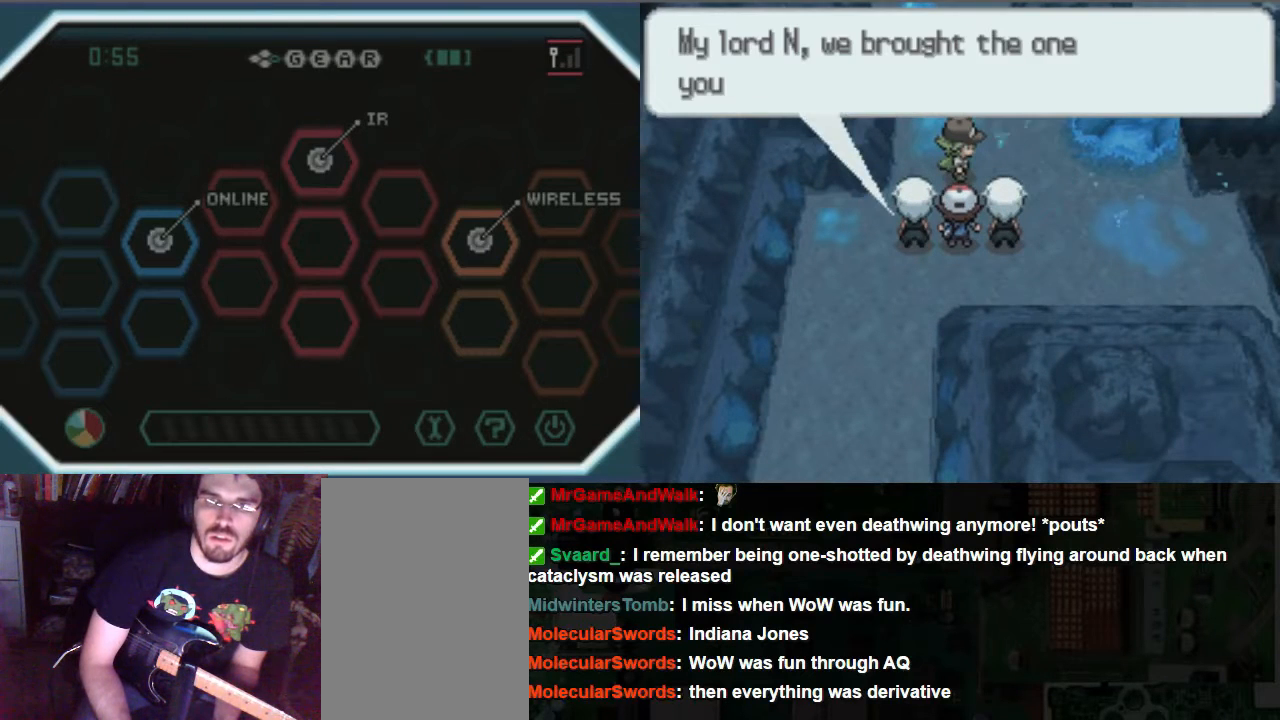
{"buttons": ["A"], "left_stick": "center", "right_stick": "center", "events": []}
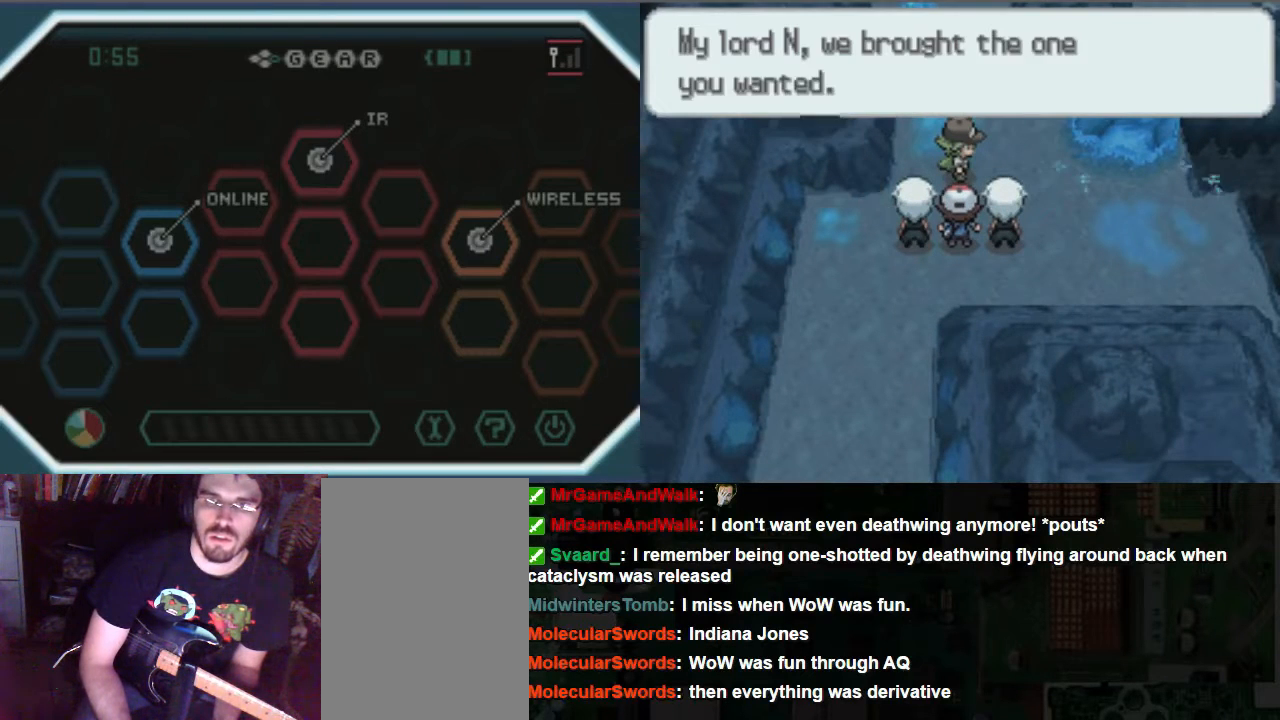
{"buttons": [], "left_stick": "center", "right_stick": "center", "events": [[439, "A", "up"]]}
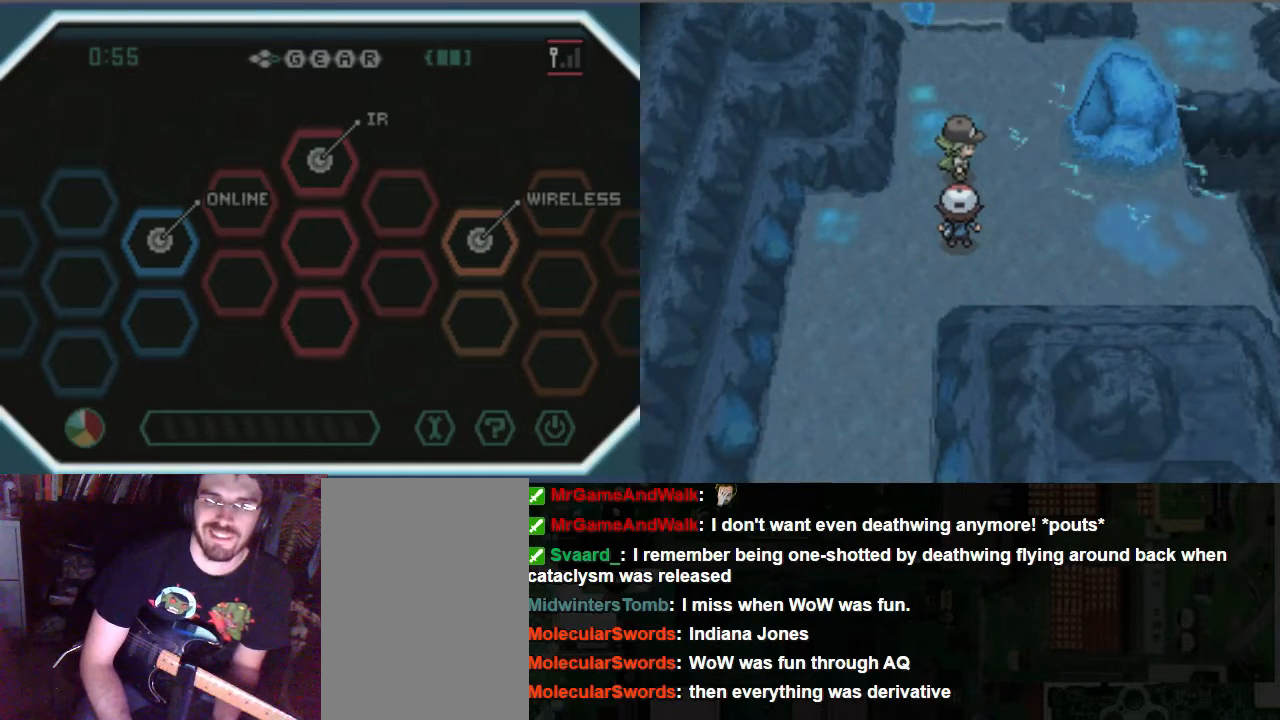
{"buttons": ["A"], "left_stick": "center", "right_stick": "center", "events": [[34, "A", "down"]]}
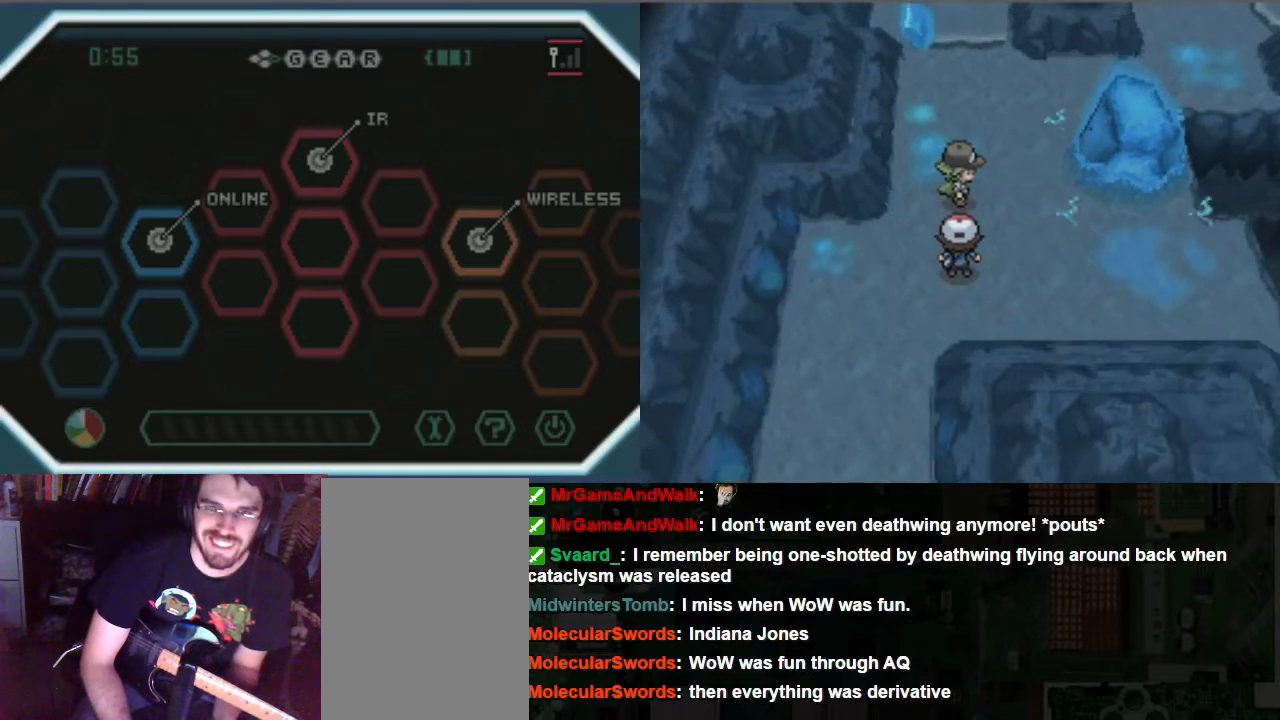
{"buttons": ["A"], "left_stick": "center", "right_stick": "center", "events": []}
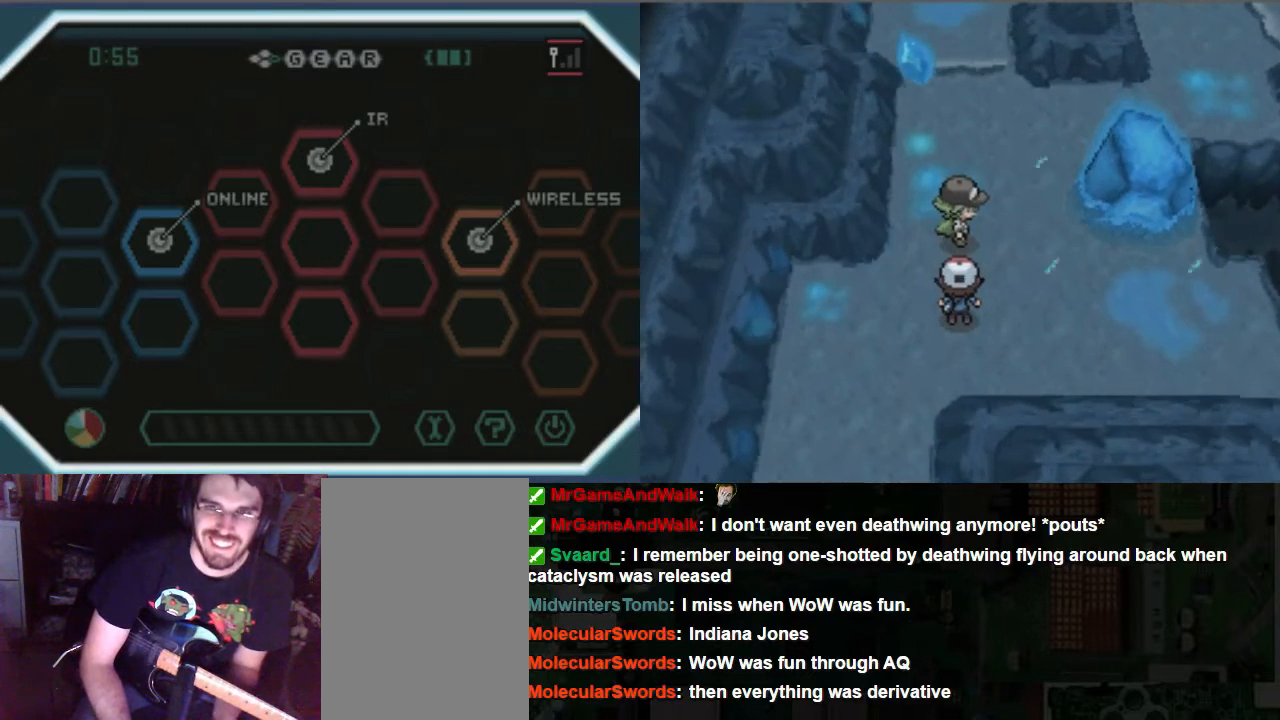
{"buttons": ["A"], "left_stick": "center", "right_stick": "center", "events": []}
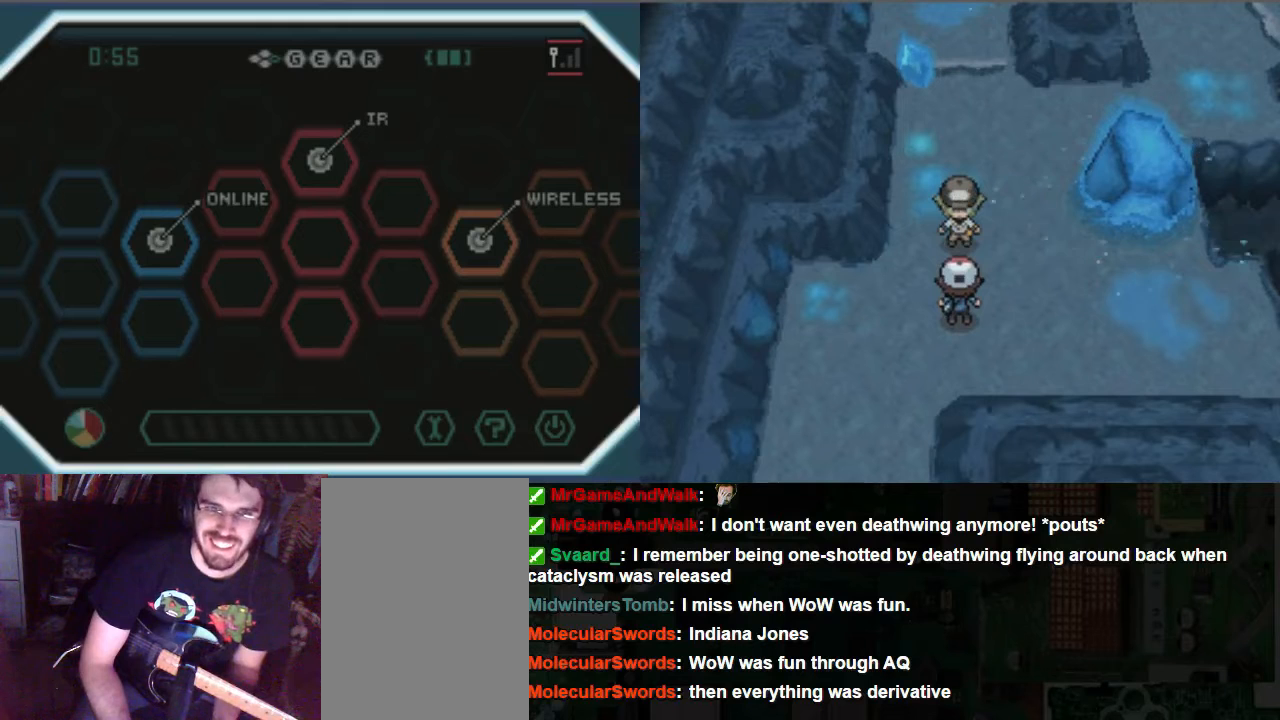
{"buttons": ["A"], "left_stick": "center", "right_stick": "center", "events": []}
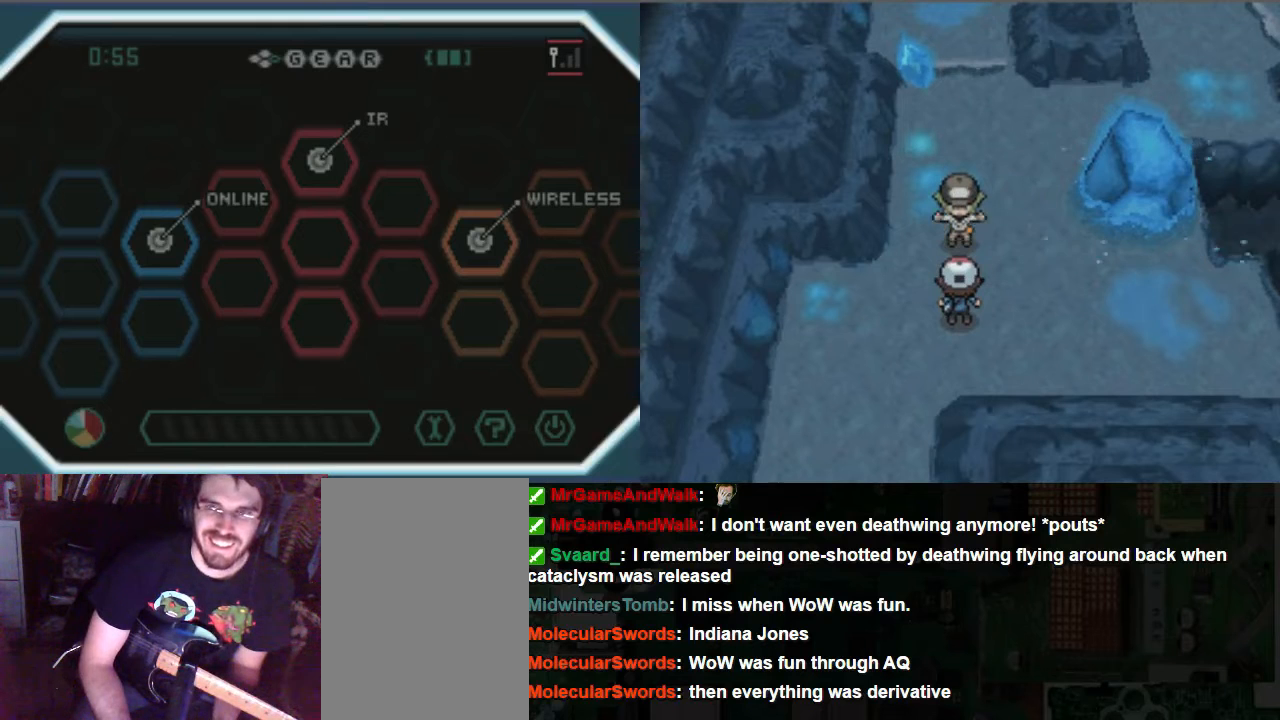
{"buttons": ["A"], "left_stick": "center", "right_stick": "center", "events": []}